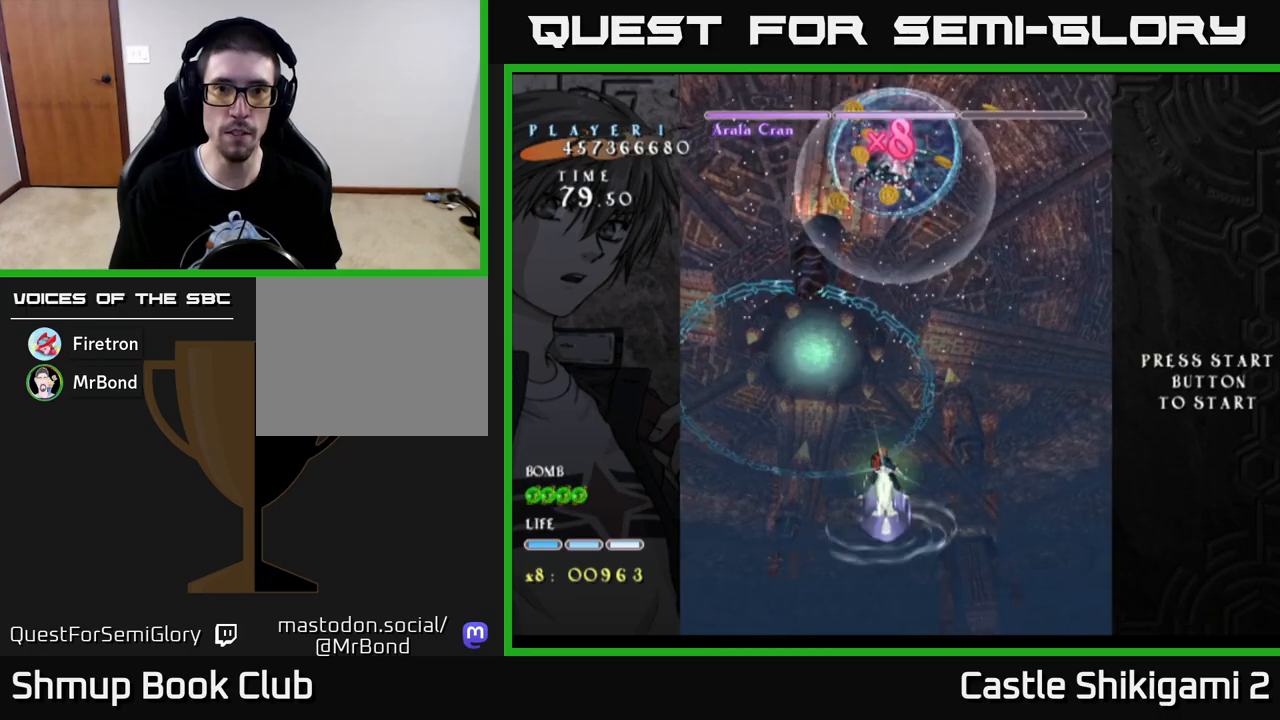
Gameplay with a controller (Xbox layout); each line is a JSON object with the inputs held at the frame after it. "events" lists button and stick changes between this image and that frame as [ms after this image, input, new state], when the widget could be followed in between.
{"buttons": ["DPAD_UP", "DPAD_LEFT"], "left_stick": "center", "right_stick": "center", "events": [[233, "X", "up"], [467, "DPAD_LEFT", "down"]]}
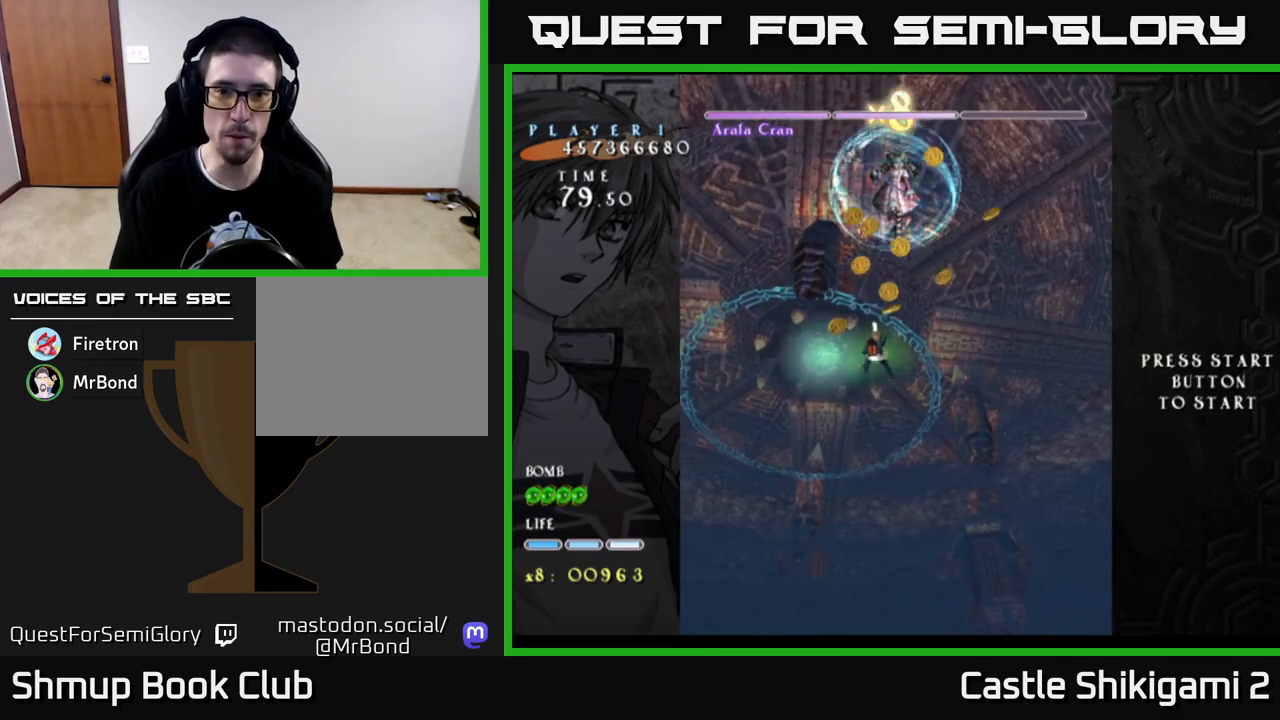
{"buttons": ["DPAD_LEFT"], "left_stick": "center", "right_stick": "center", "events": [[117, "DPAD_UP", "up"], [133, "DPAD_LEFT", "up"], [150, "DPAD_RIGHT", "down"], [167, "DPAD_DOWN", "down"], [317, "DPAD_DOWN", "up"], [350, "DPAD_UP", "down"], [367, "DPAD_RIGHT", "up"], [400, "DPAD_LEFT", "down"], [433, "DPAD_UP", "up"]]}
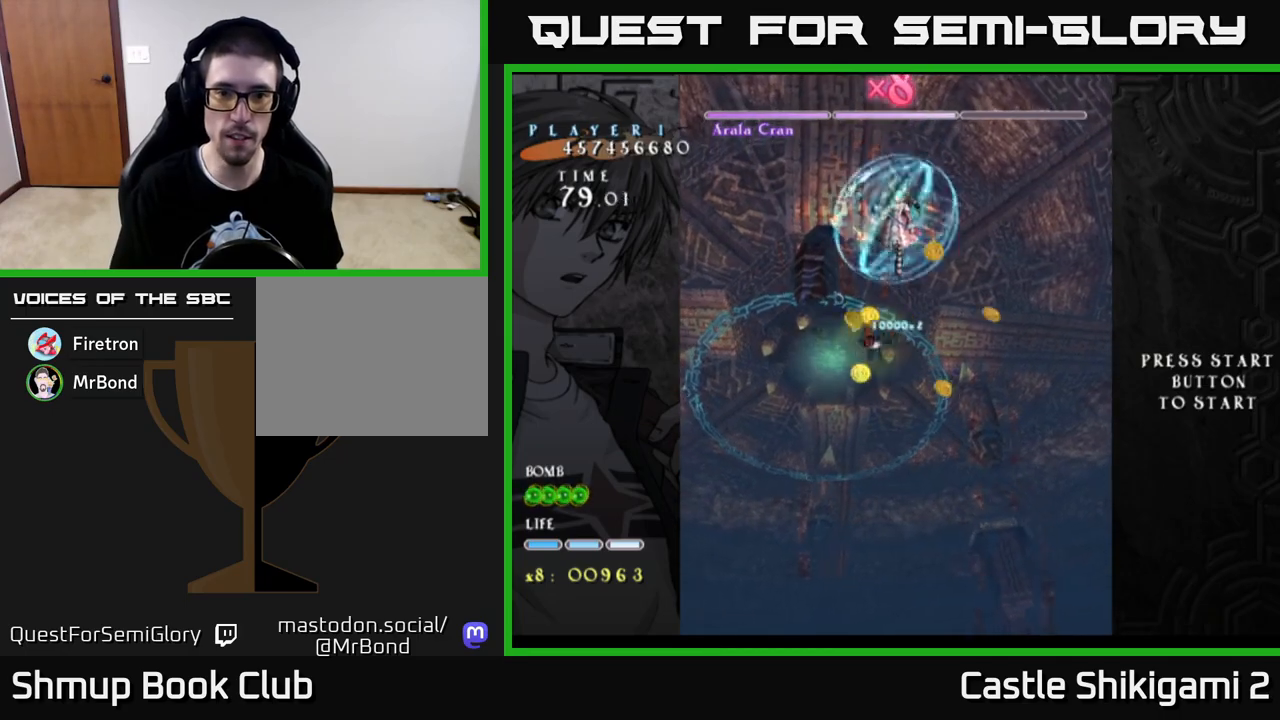
{"buttons": ["DPAD_UP", "DPAD_RIGHT"], "left_stick": "center", "right_stick": "center"}
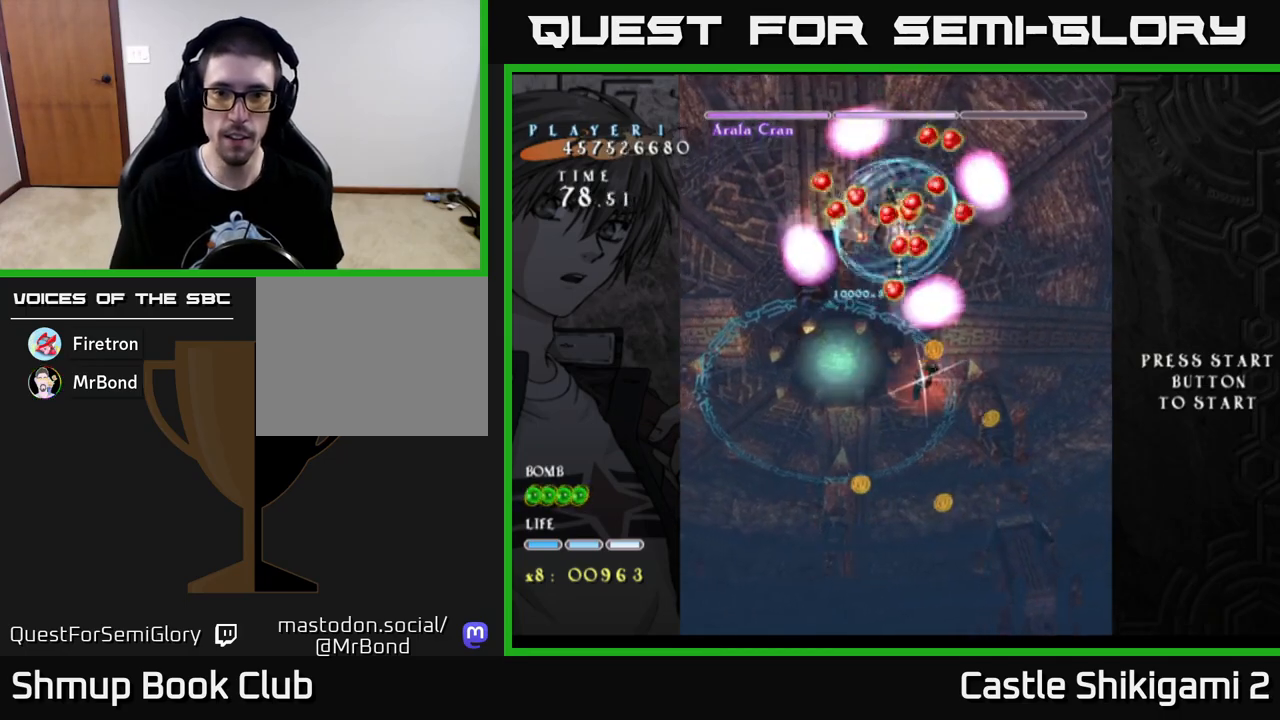
{"buttons": ["B", "DPAD_DOWN", "DPAD_LEFT"], "left_stick": "center", "right_stick": "center", "events": [[50, "DPAD_UP", "up"], [50, "X", "down"], [83, "DPAD_DOWN", "down"], [133, "DPAD_RIGHT", "up"], [317, "DPAD_LEFT", "down"], [333, "DPAD_DOWN", "up"], [350, "B", "down"], [367, "X", "up"], [483, "DPAD_DOWN", "down"]]}
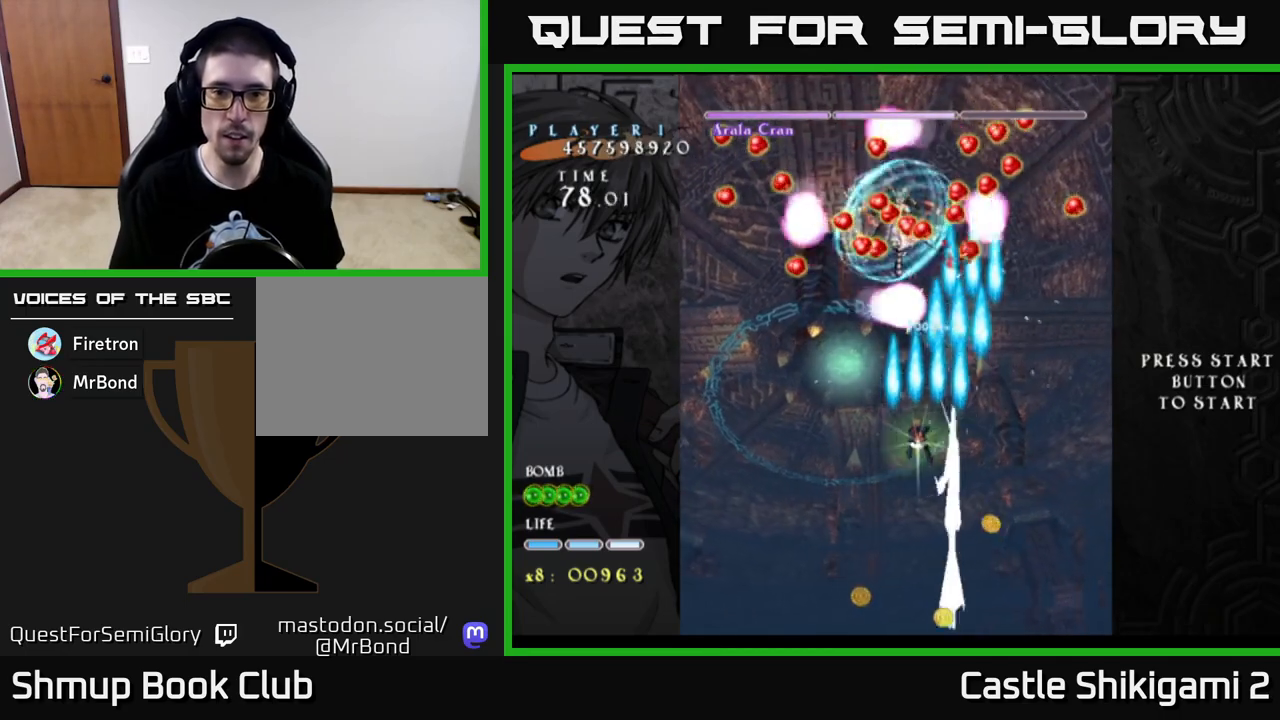
{"buttons": ["B", "DPAD_RIGHT"], "left_stick": "center", "right_stick": "center", "events": [[100, "DPAD_DOWN", "up"], [150, "DPAD_UP", "down"], [217, "DPAD_LEFT", "up"], [317, "DPAD_UP", "up"], [433, "DPAD_RIGHT", "down"]]}
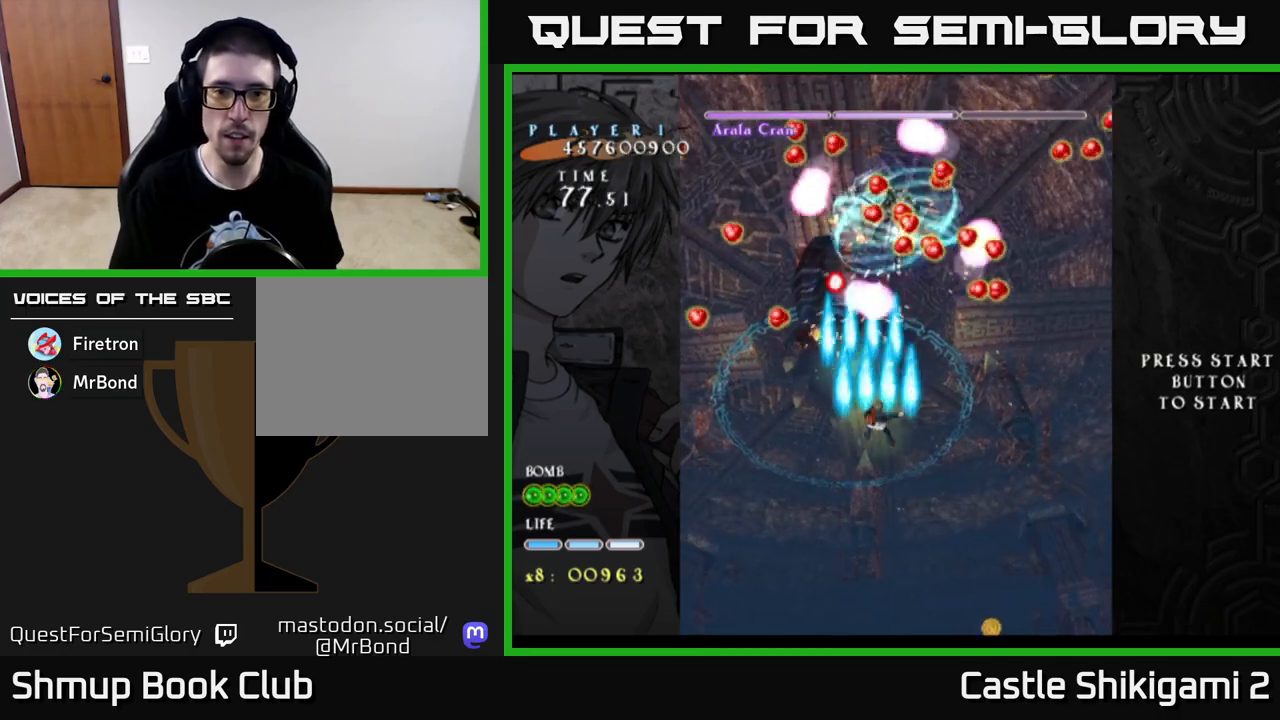
{"buttons": ["B"], "left_stick": "center", "right_stick": "center", "events": [[17, "DPAD_RIGHT", "up"], [383, "DPAD_UP", "down"], [433, "DPAD_UP", "up"]]}
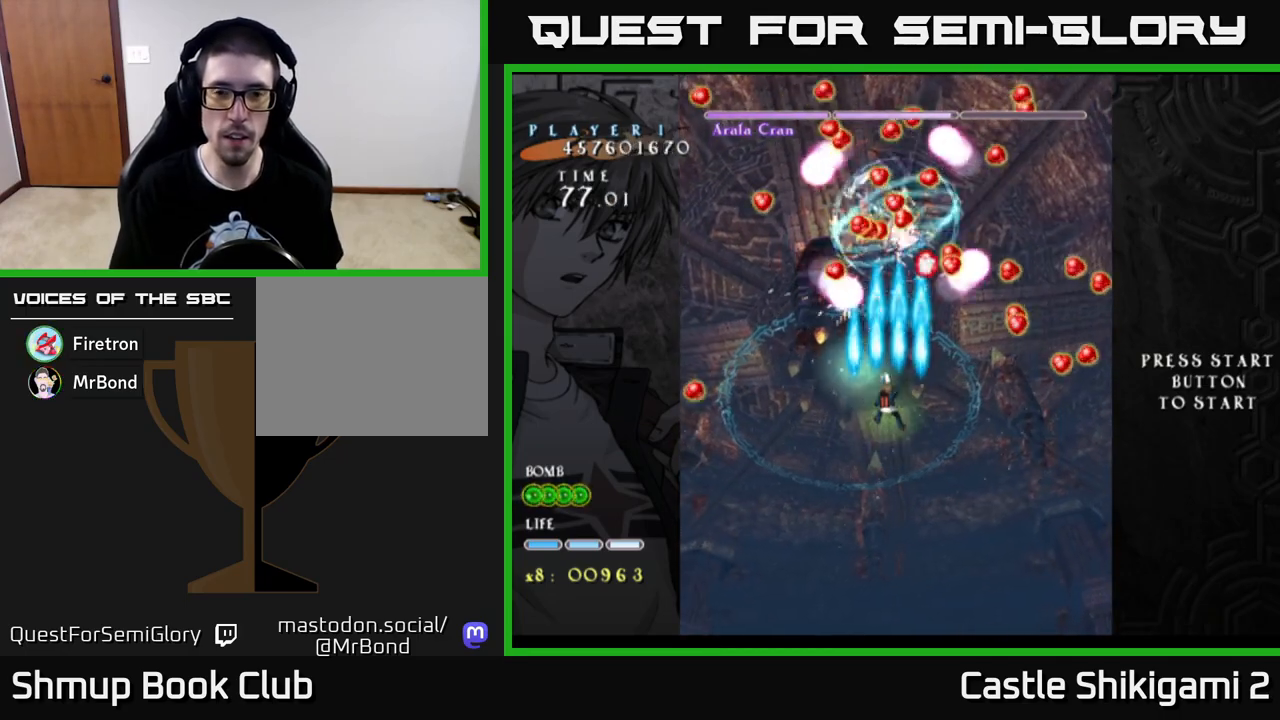
{"buttons": ["B"], "left_stick": "center", "right_stick": "center", "events": [[183, "DPAD_DOWN", "down"], [267, "DPAD_DOWN", "up"]]}
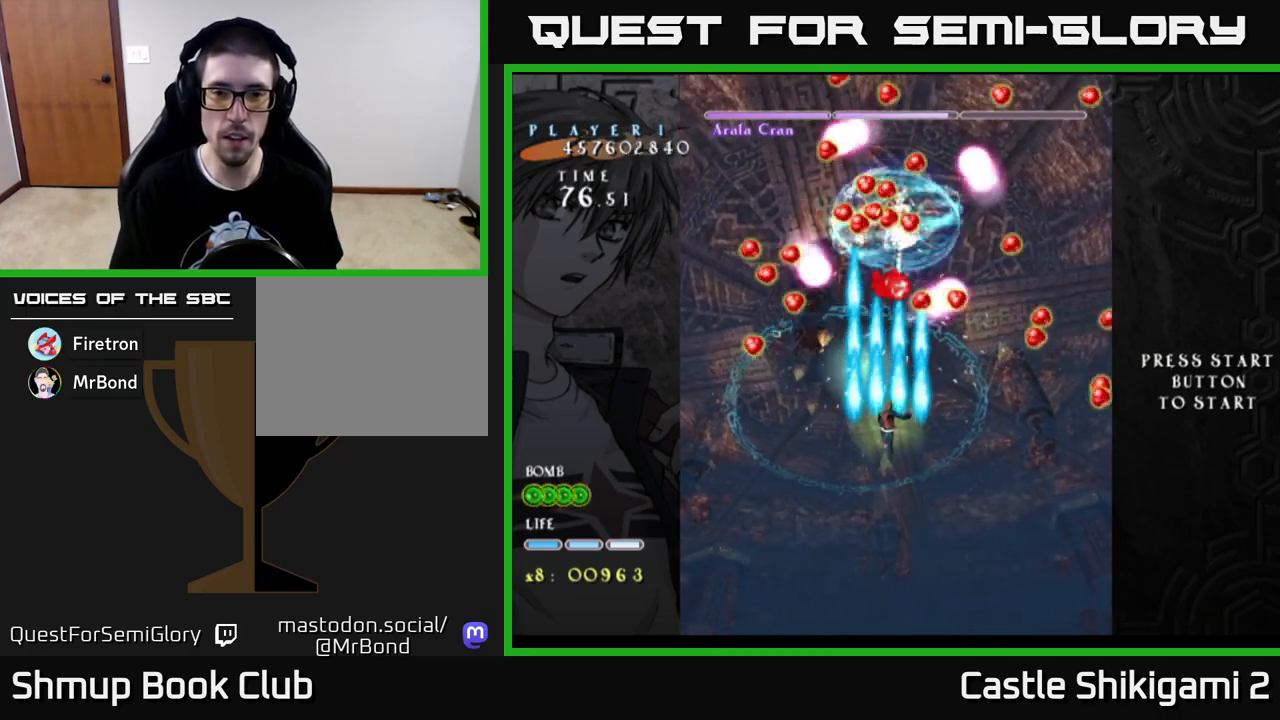
{"buttons": ["B", "DPAD_DOWN"], "left_stick": "center", "right_stick": "center", "events": [[350, "DPAD_RIGHT", "down"], [417, "DPAD_DOWN", "down"], [433, "DPAD_RIGHT", "up"]]}
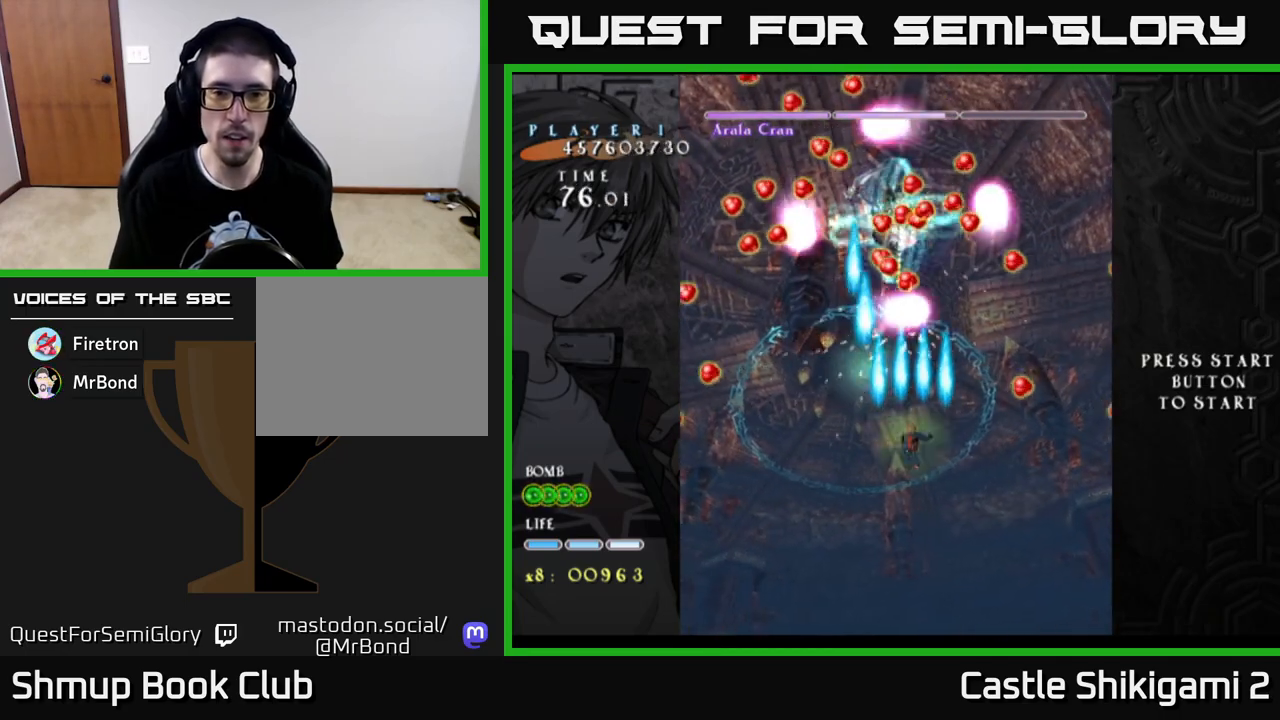
{"buttons": ["B"], "left_stick": "center", "right_stick": "center", "events": [[33, "DPAD_DOWN", "up"], [67, "DPAD_LEFT", "down"], [83, "DPAD_UP", "down"], [150, "DPAD_LEFT", "up"], [183, "DPAD_RIGHT", "down"], [250, "DPAD_RIGHT", "up"], [283, "DPAD_UP", "up"]]}
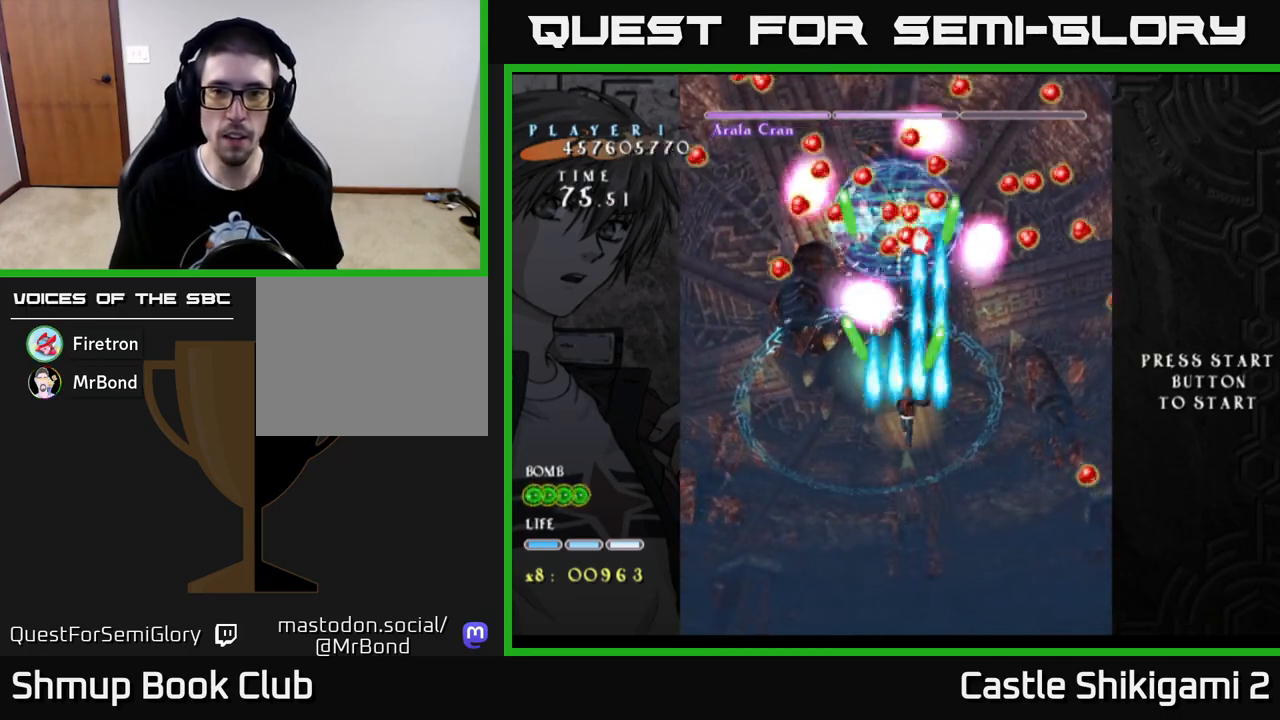
{"buttons": ["B", "DPAD_DOWN", "DPAD_LEFT"], "left_stick": "center", "right_stick": "center", "events": [[100, "DPAD_DOWN", "down"], [417, "DPAD_LEFT", "down"]]}
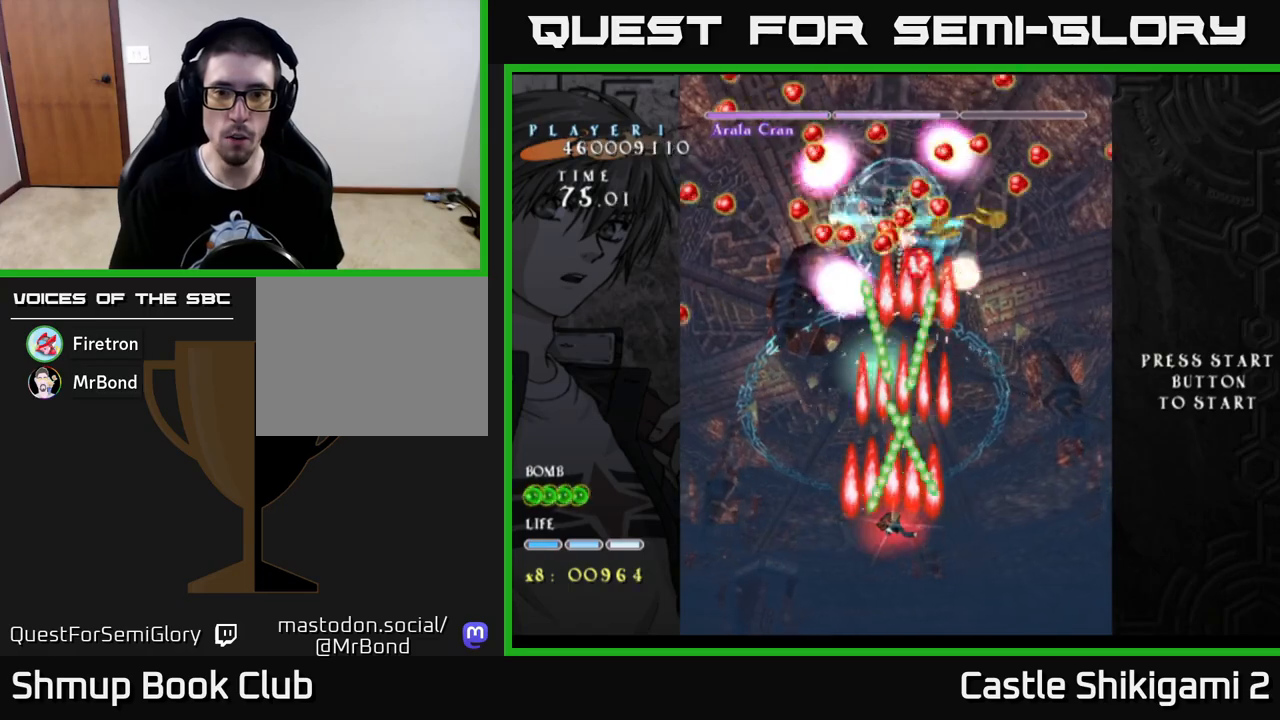
{"buttons": ["B"], "left_stick": "center", "right_stick": "center", "events": [[133, "DPAD_LEFT", "up"], [167, "DPAD_RIGHT", "down"], [367, "DPAD_RIGHT", "up"], [400, "DPAD_DOWN", "up"]]}
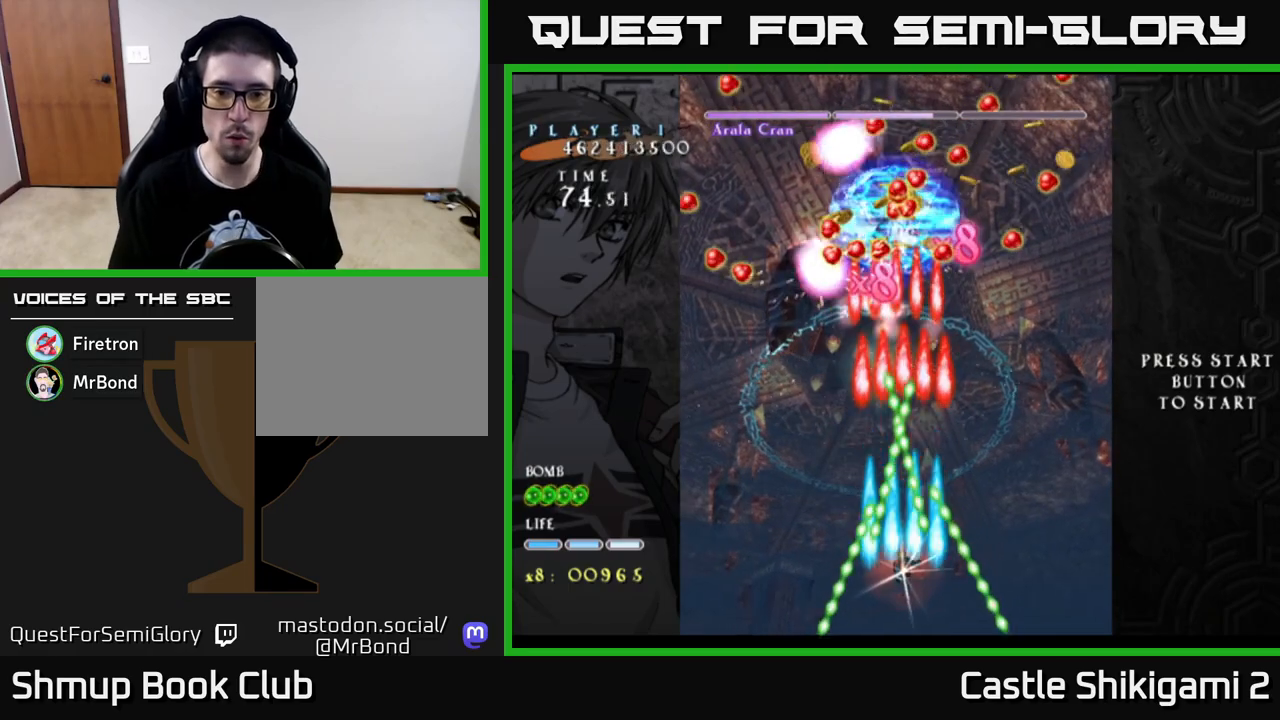
{"buttons": ["B", "DPAD_UP"], "left_stick": "center", "right_stick": "center", "events": [[450, "DPAD_UP", "down"]]}
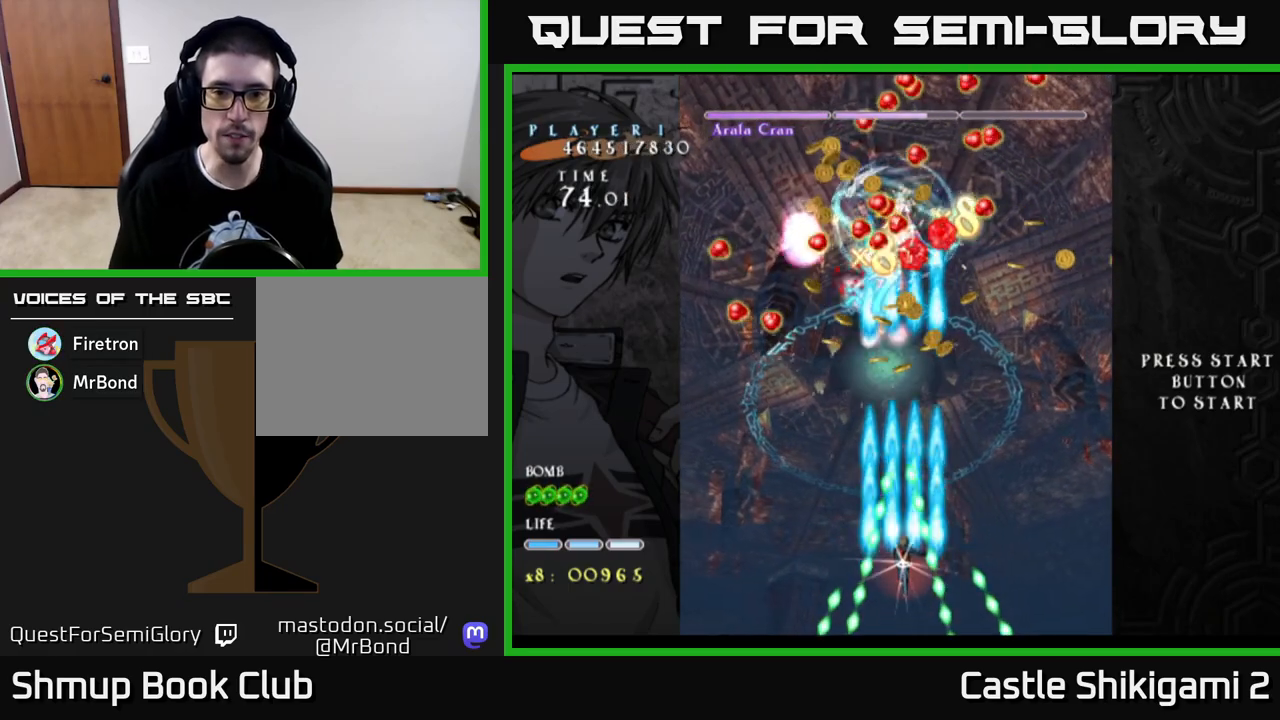
{"buttons": ["B"], "left_stick": "center", "right_stick": "center", "events": [[17, "DPAD_UP", "up"]]}
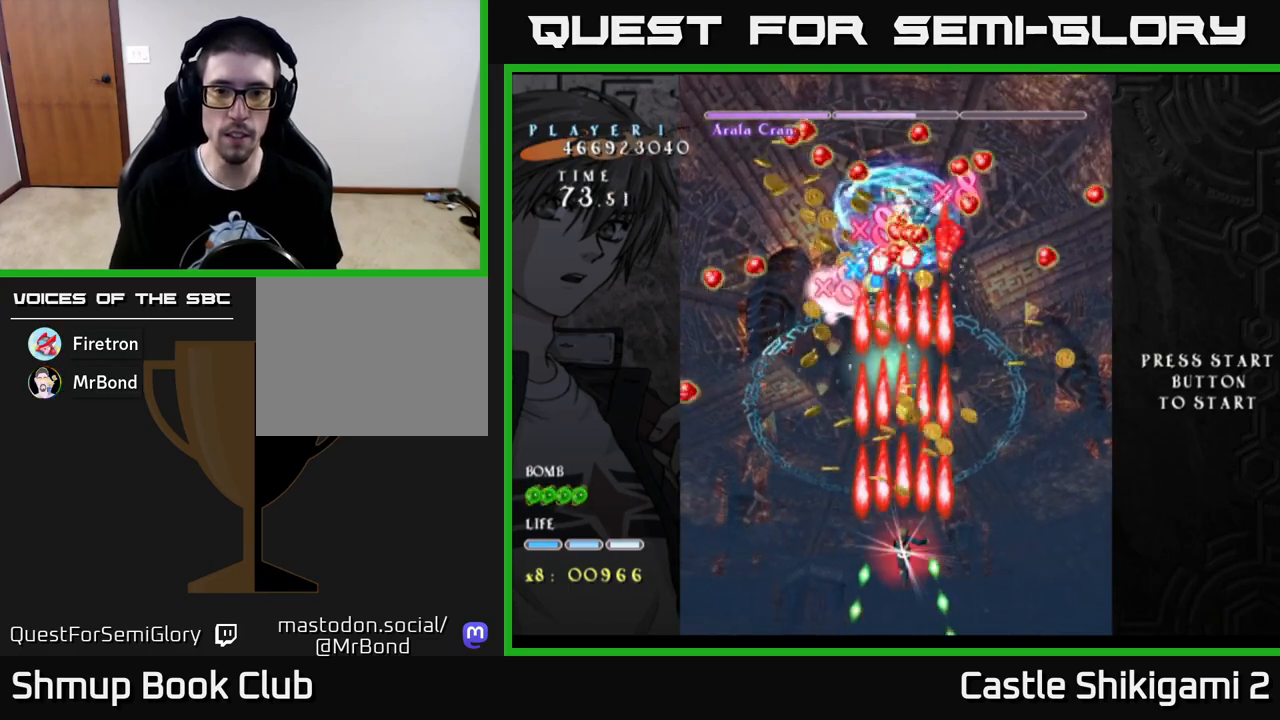
{"buttons": ["B", "DPAD_UP", "DPAD_LEFT"], "left_stick": "center", "right_stick": "center", "events": [[167, "DPAD_UP", "down"], [300, "DPAD_LEFT", "down"]]}
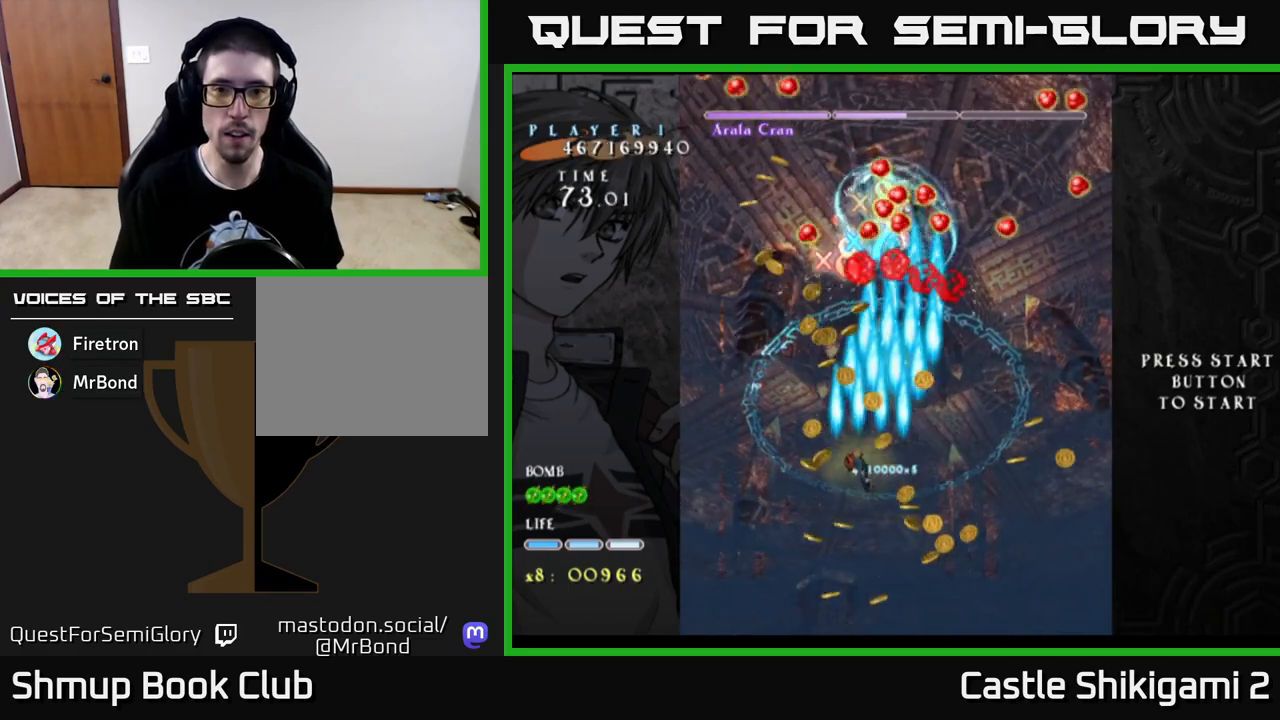
{"buttons": ["B", "DPAD_UP"], "left_stick": "center", "right_stick": "center", "events": [[33, "DPAD_LEFT", "up"], [100, "DPAD_RIGHT", "down"], [150, "DPAD_UP", "up"], [250, "DPAD_RIGHT", "up"], [283, "DPAD_LEFT", "down"], [467, "DPAD_UP", "down"], [500, "DPAD_LEFT", "up"]]}
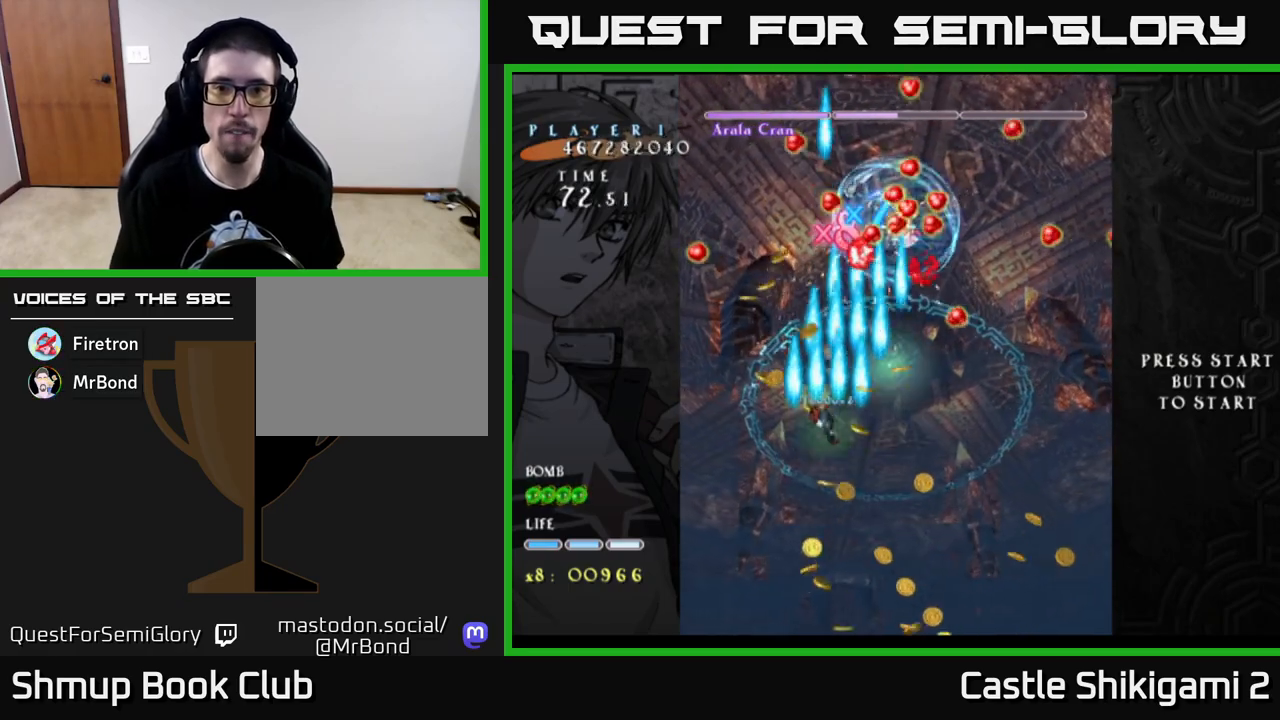
{"buttons": ["B", "DPAD_LEFT"], "left_stick": "center", "right_stick": "center", "events": [[33, "DPAD_RIGHT", "down"], [50, "DPAD_UP", "up"], [367, "DPAD_RIGHT", "up"], [400, "DPAD_LEFT", "down"], [400, "DPAD_UP", "down"], [433, "DPAD_UP", "up"]]}
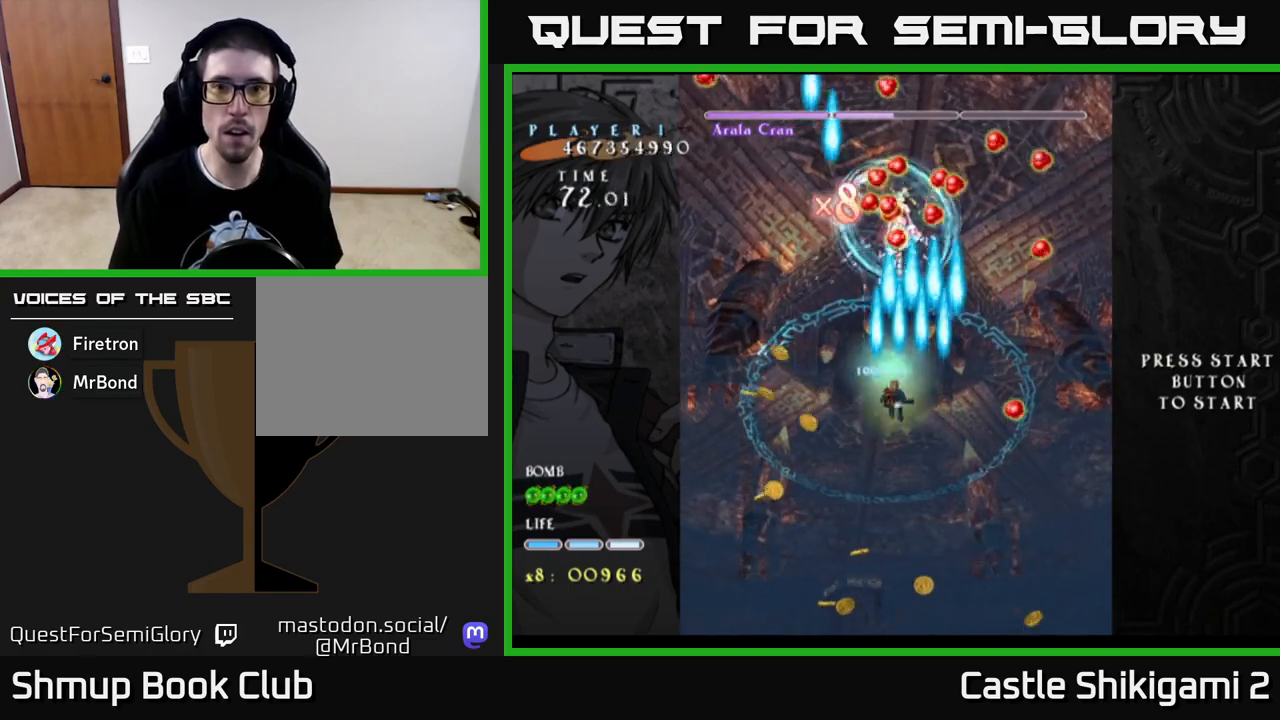
{"buttons": ["B", "DPAD_RIGHT"], "left_stick": "center", "right_stick": "center", "events": [[100, "DPAD_DOWN", "down"], [350, "DPAD_DOWN", "up"], [433, "DPAD_UP", "down"], [467, "DPAD_LEFT", "up"], [483, "DPAD_RIGHT", "down"], [483, "DPAD_UP", "up"]]}
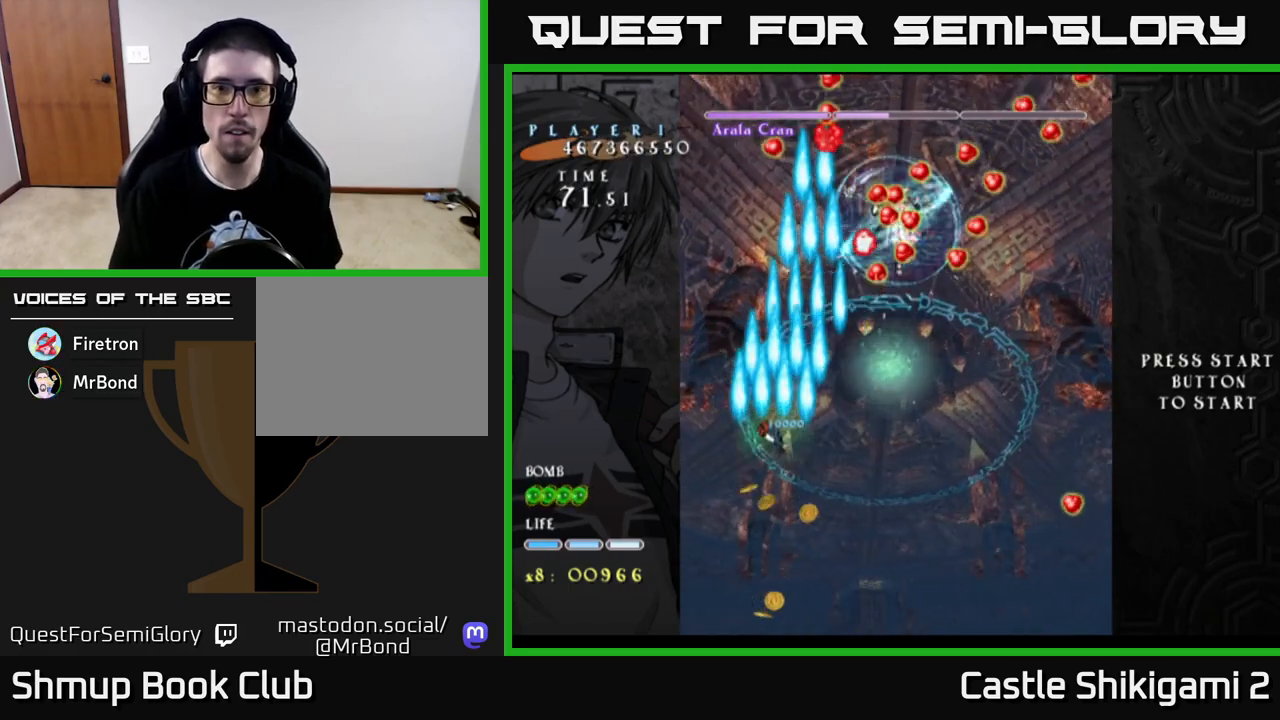
{"buttons": ["B", "DPAD_UP"], "left_stick": "center", "right_stick": "center", "events": [[367, "DPAD_UP", "down"], [417, "DPAD_RIGHT", "up"]]}
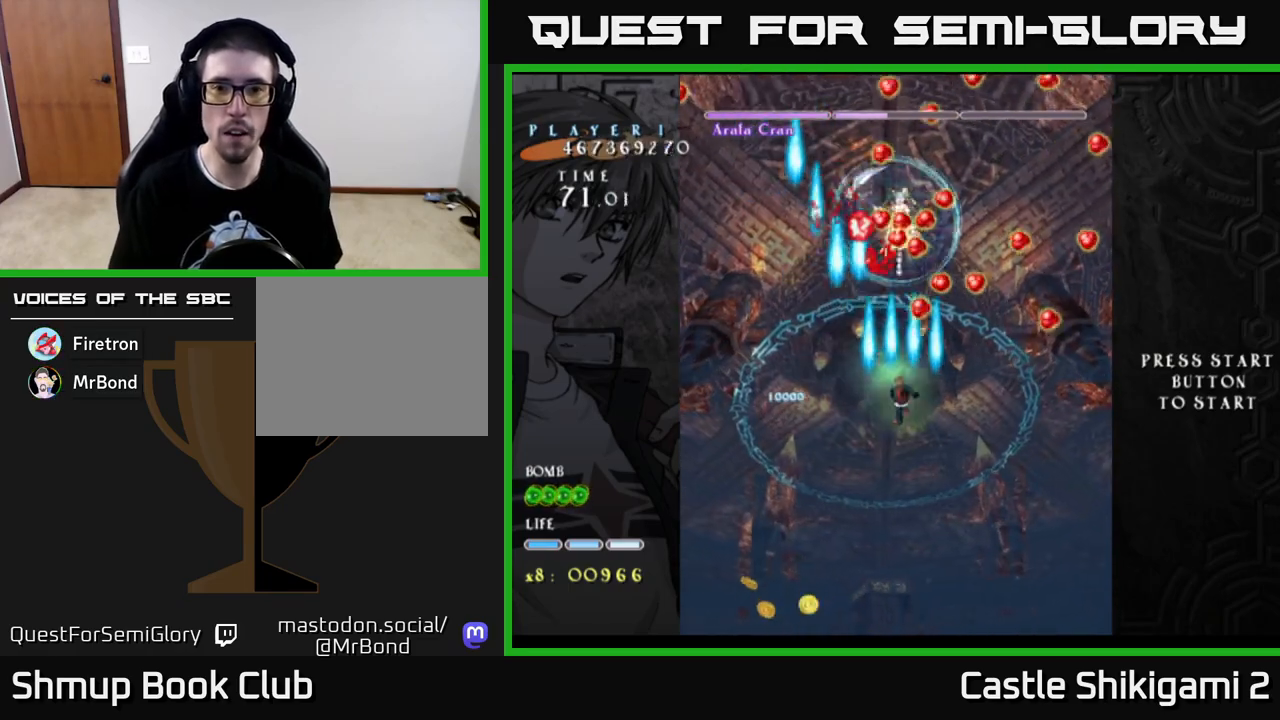
{"buttons": ["B"], "left_stick": "center", "right_stick": "center", "events": [[67, "DPAD_UP", "up"], [367, "DPAD_LEFT", "down"], [400, "DPAD_LEFT", "up"]]}
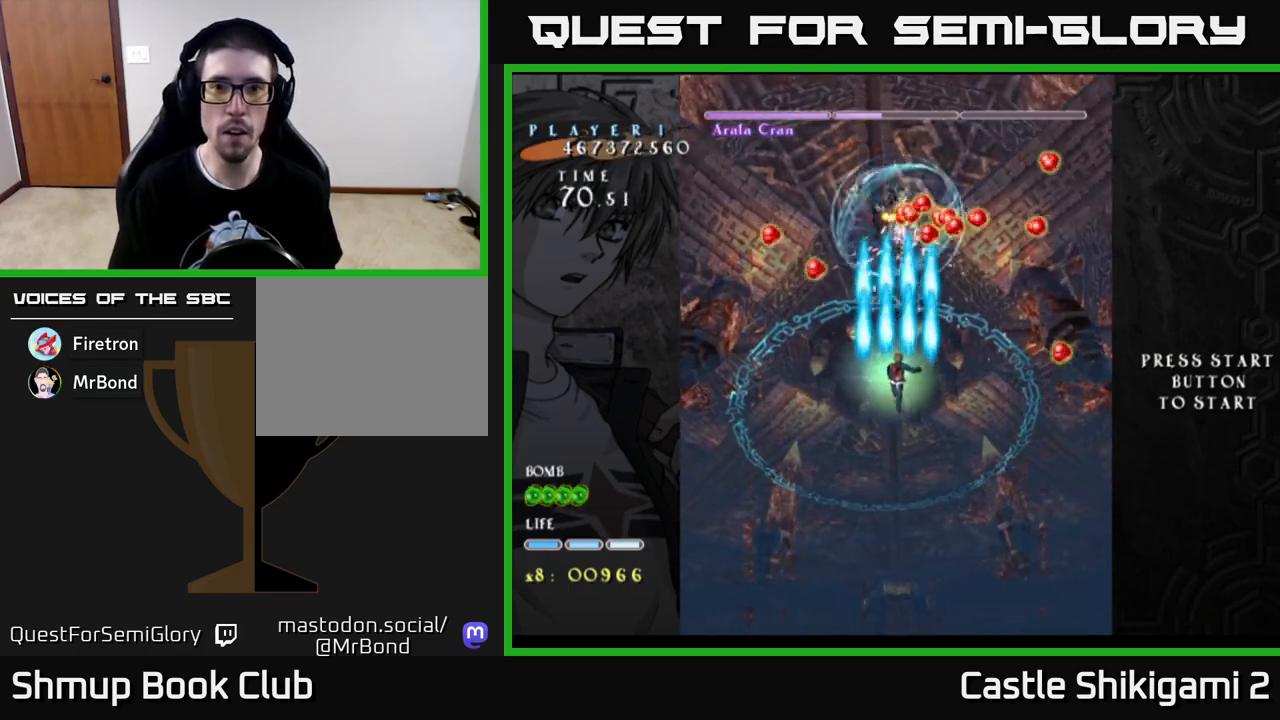
{"buttons": ["B"], "left_stick": "center", "right_stick": "center", "events": []}
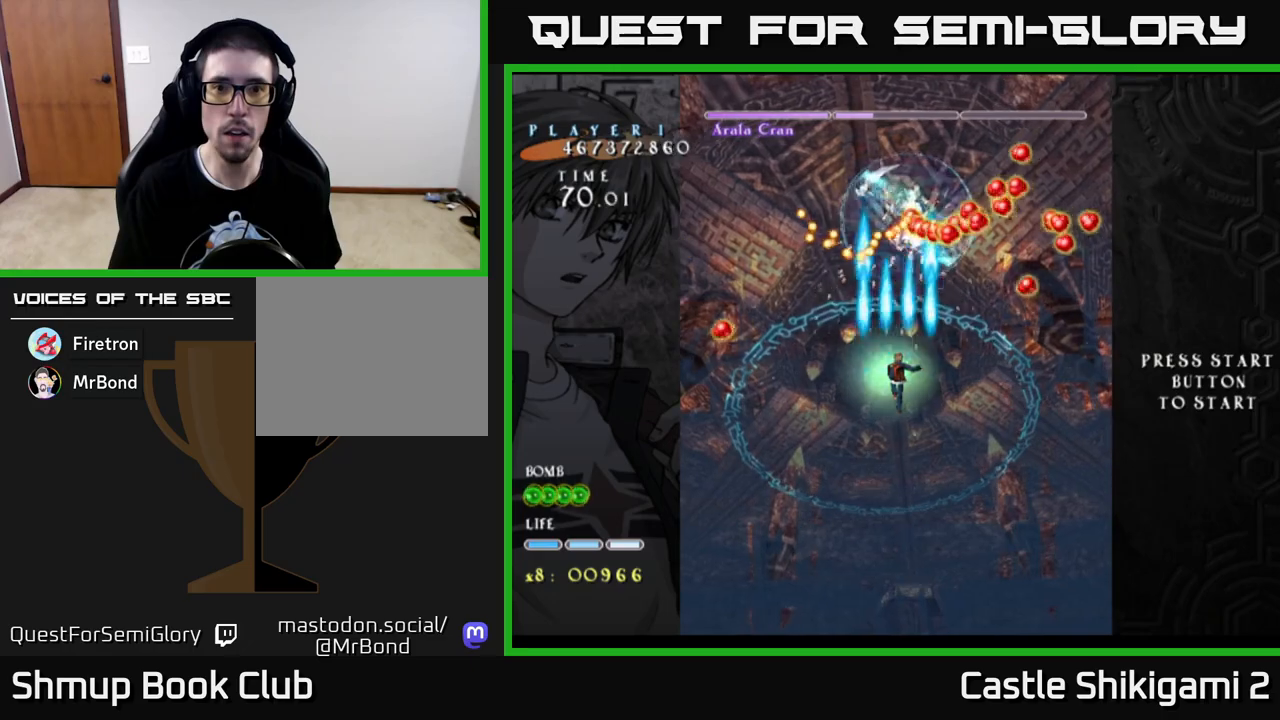
{"buttons": ["B"], "left_stick": "center", "right_stick": "center", "events": []}
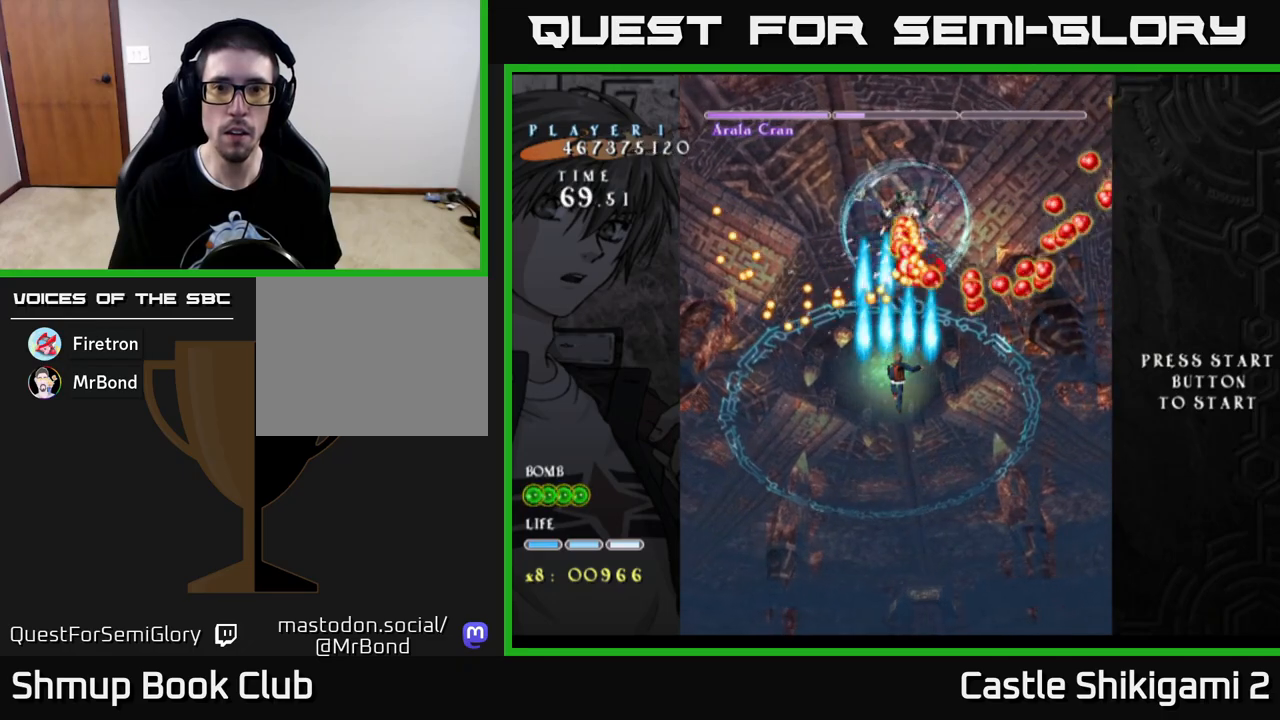
{"buttons": ["B", "DPAD_DOWN"], "left_stick": "center", "right_stick": "center", "events": [[300, "DPAD_DOWN", "down"]]}
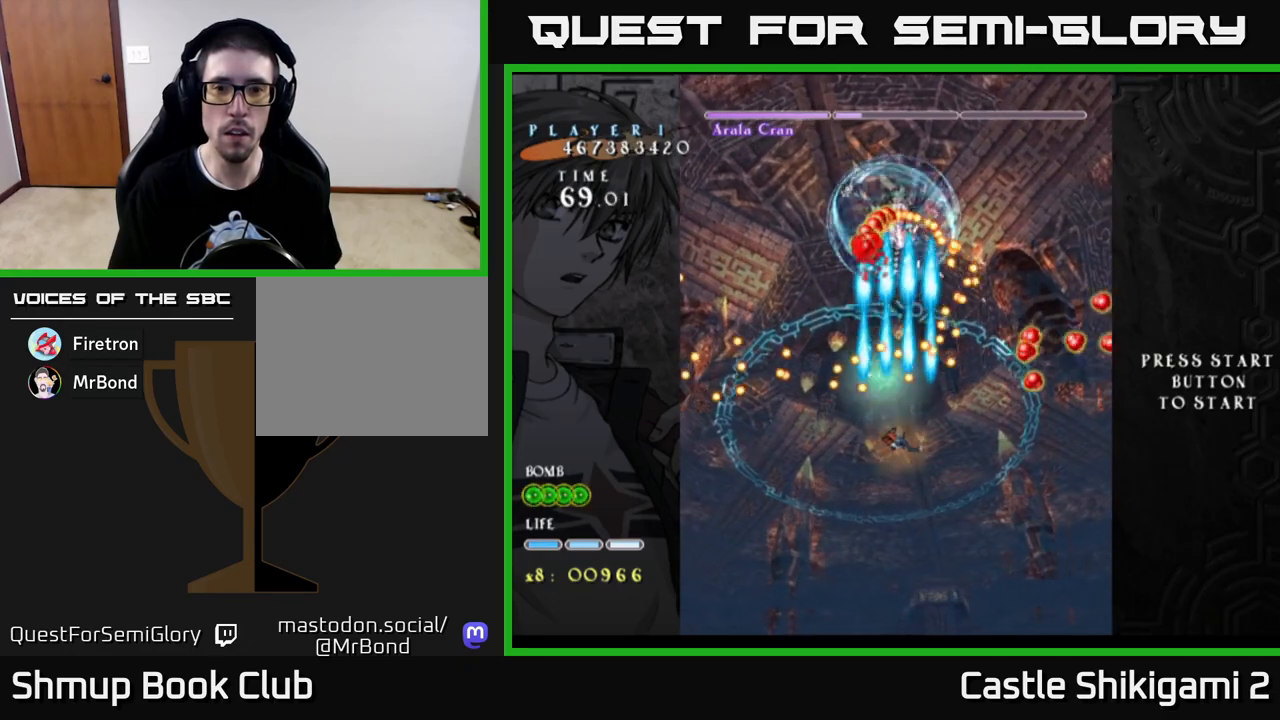
{"buttons": ["X"], "left_stick": "center", "right_stick": "center", "events": [[33, "DPAD_RIGHT", "down"], [133, "DPAD_DOWN", "up"], [167, "X", "down"], [200, "B", "up"], [200, "DPAD_RIGHT", "up"]]}
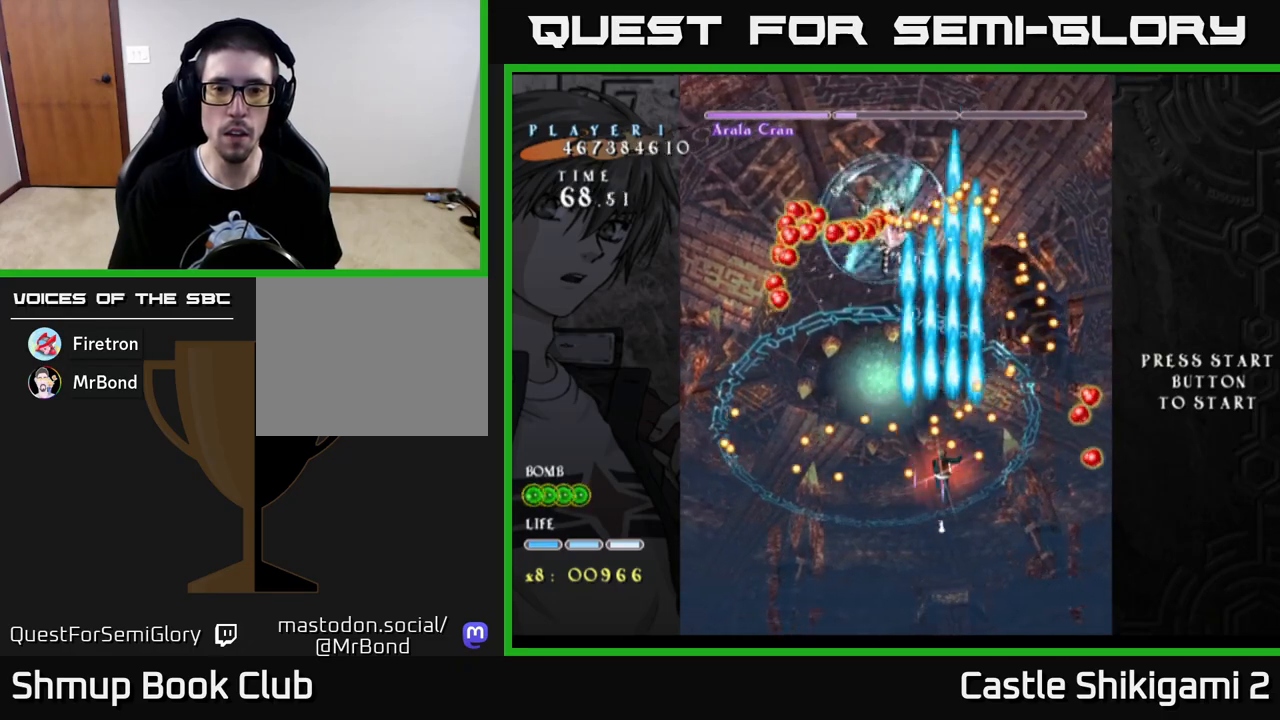
{"buttons": ["X", "DPAD_DOWN"], "left_stick": "center", "right_stick": "center", "events": [[33, "DPAD_LEFT", "down"], [83, "DPAD_UP", "down"], [133, "DPAD_LEFT", "up"], [217, "DPAD_UP", "up"], [367, "DPAD_DOWN", "down"]]}